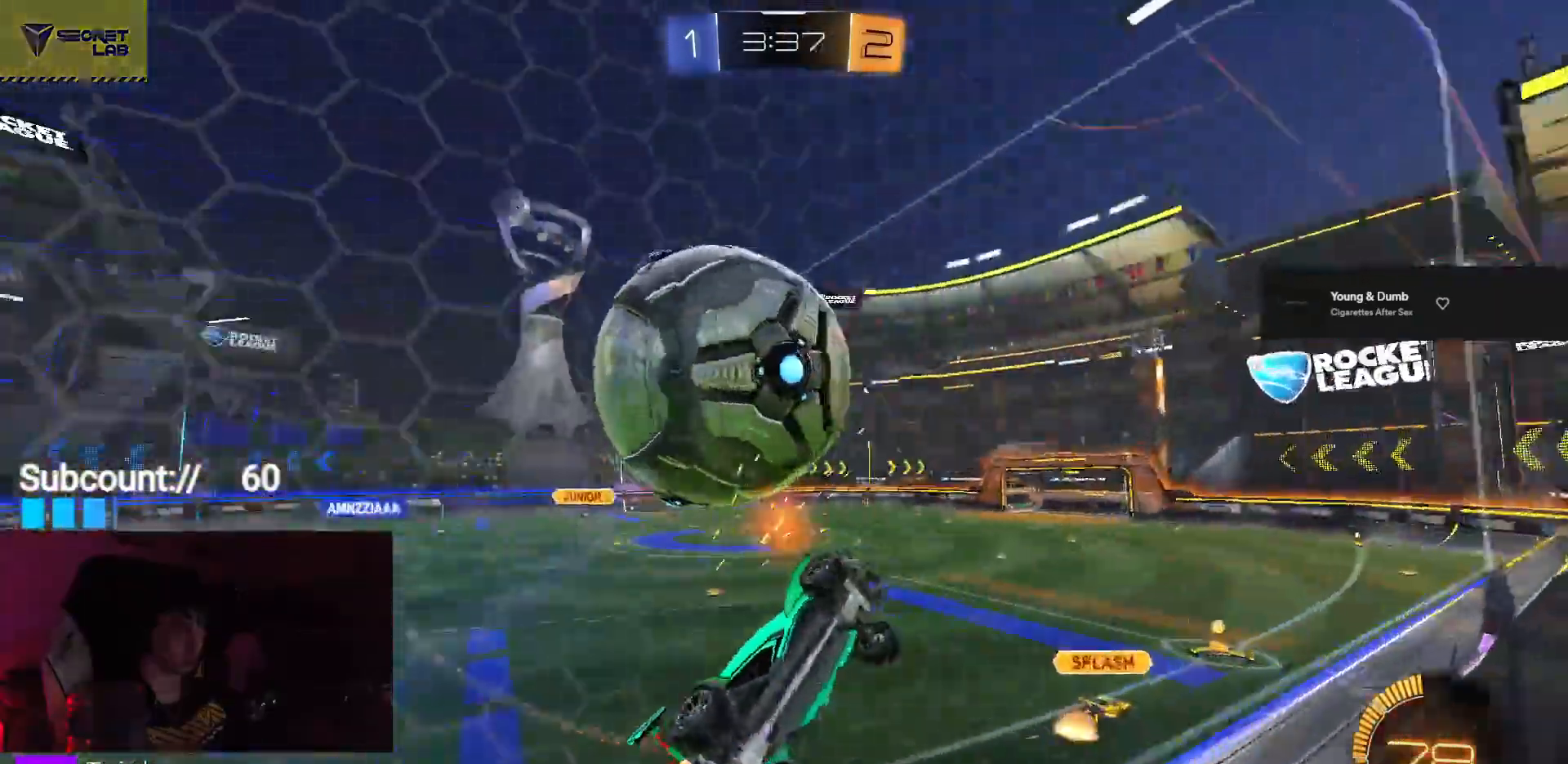
Gameplay with a controller (PlayStation layout); each line is a JSON object with the inputs held at the frame after it. "events" lists button and stick changes between this image and that frame as [ms after this image, input, new state], when the widget could be followed in between. Not read: right_stick.
{"buttons": ["CIRCLE", "R2"], "left_stick": "down", "events": [[150, "L2", "up"], [200, "CROSS", "down"], [267, "left_stick", "down"], [350, "CIRCLE", "down"], [400, "CROSS", "up"]]}
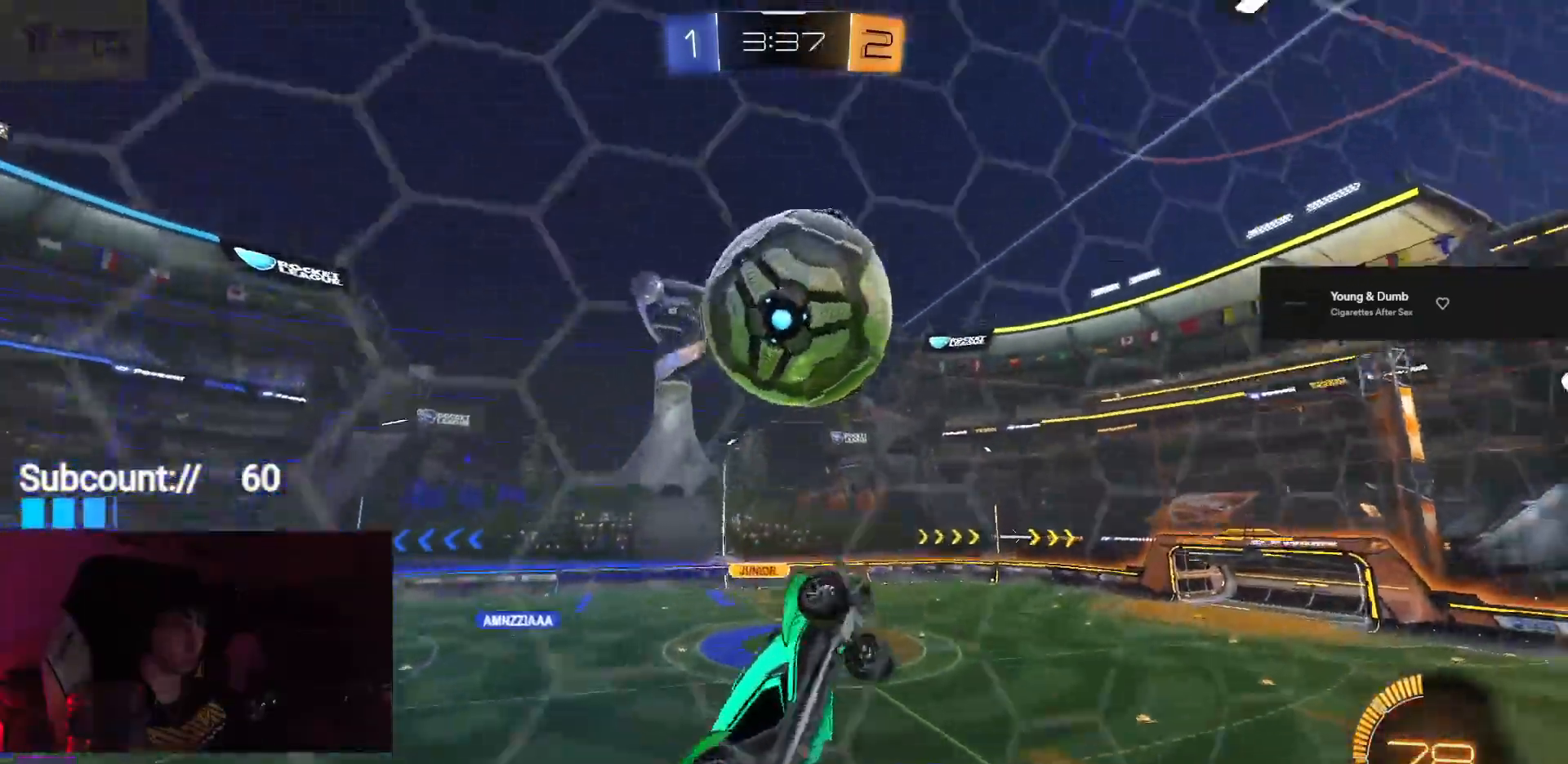
{"buttons": ["CIRCLE", "R1", "R2"], "left_stick": "center", "events": [[50, "R1", "down"], [67, "left_stick", "center"], [150, "left_stick", "right"], [267, "left_stick", "down-right"], [467, "left_stick", "center"]]}
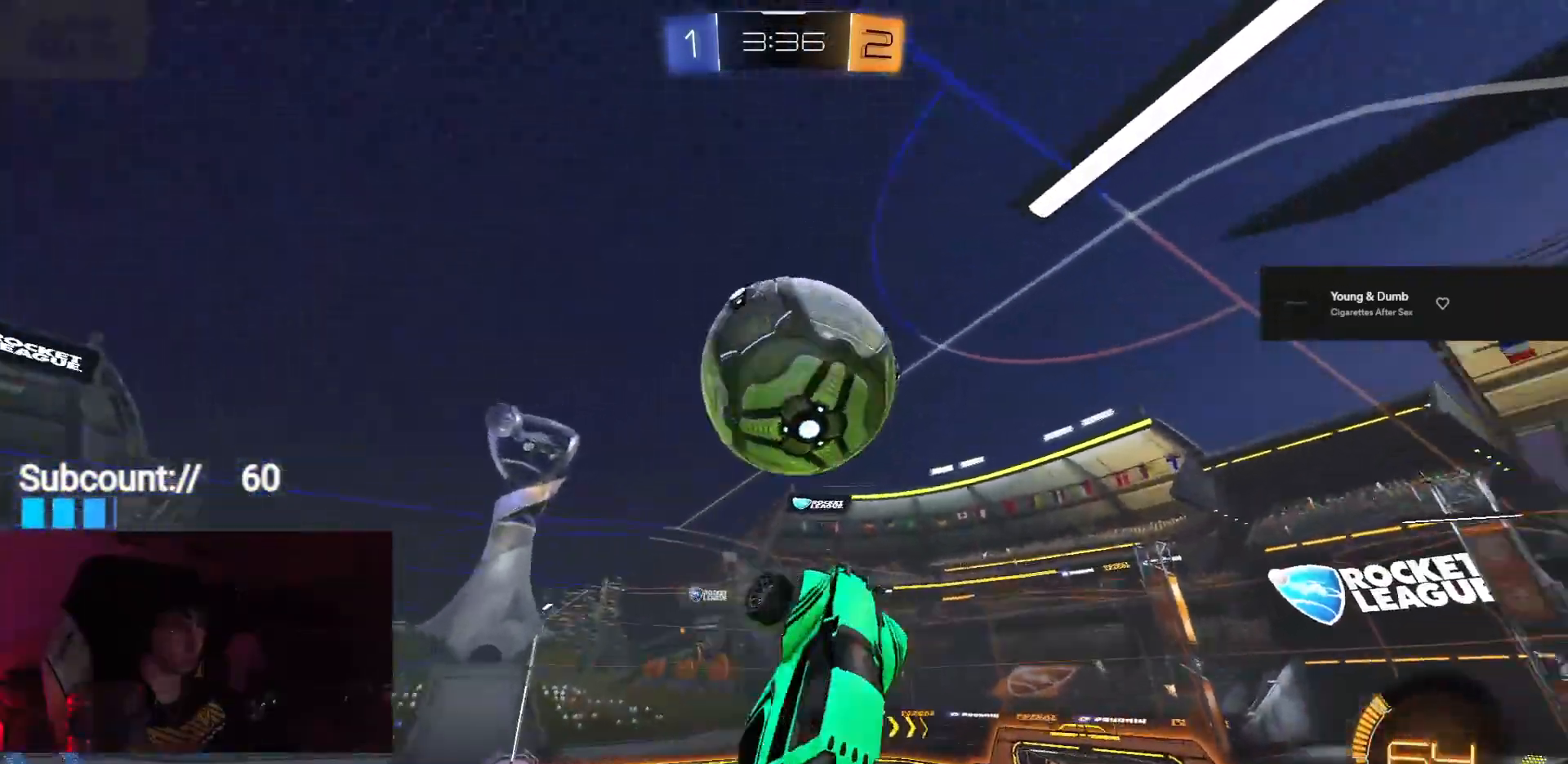
{"buttons": [], "left_stick": "center", "events": [[67, "left_stick", "right"], [100, "CIRCLE", "up"], [133, "left_stick", "down-right"], [150, "R1", "up"], [250, "left_stick", "down"], [417, "left_stick", "center"], [450, "R2", "up"]]}
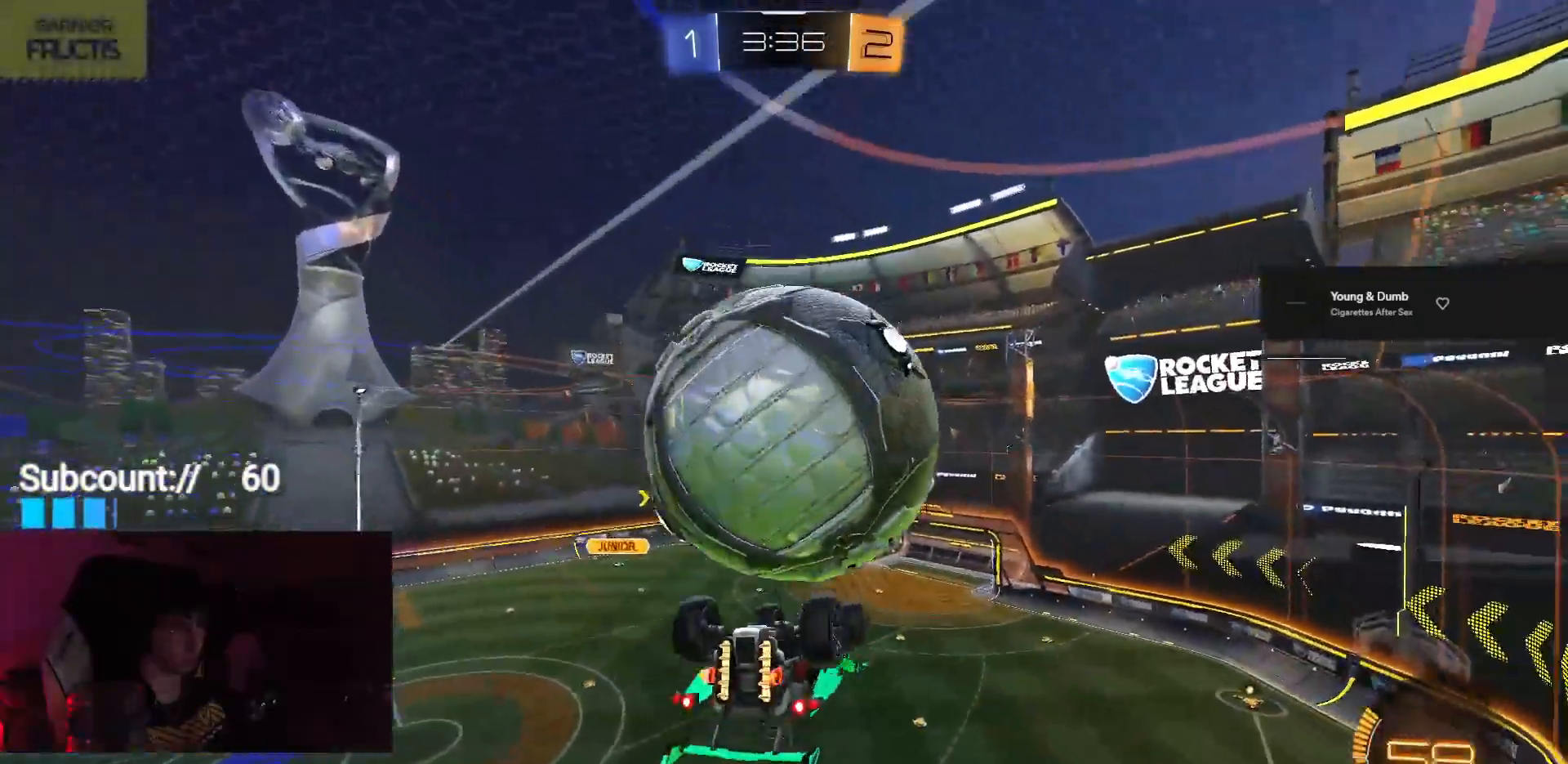
{"buttons": ["CIRCLE"], "left_stick": "up-right", "events": [[167, "left_stick", "up"], [217, "CIRCLE", "down"], [433, "left_stick", "up-right"]]}
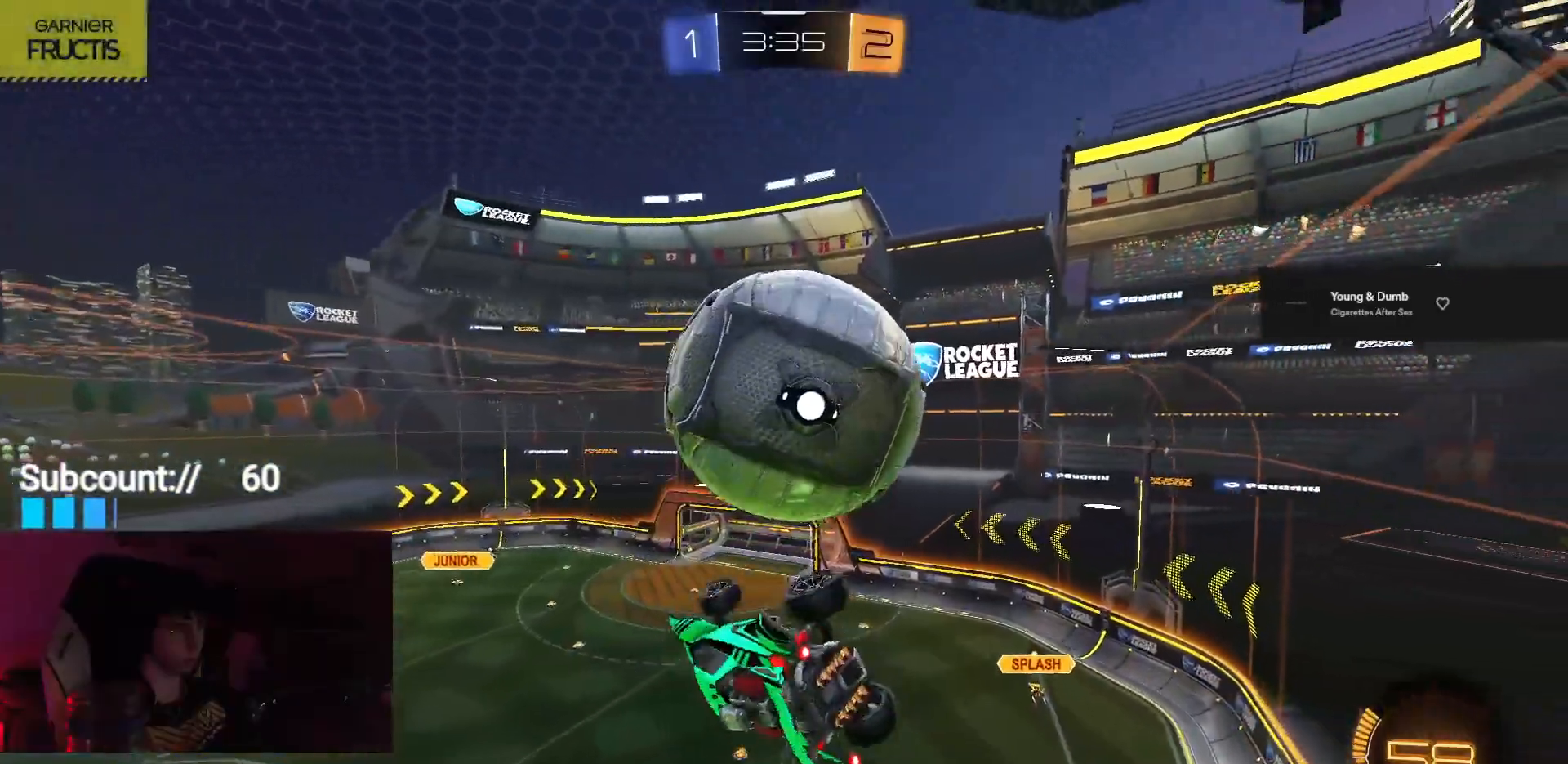
{"buttons": [], "left_stick": "up-right", "events": [[50, "left_stick", "center"], [250, "CIRCLE", "up"], [467, "left_stick", "up-right"]]}
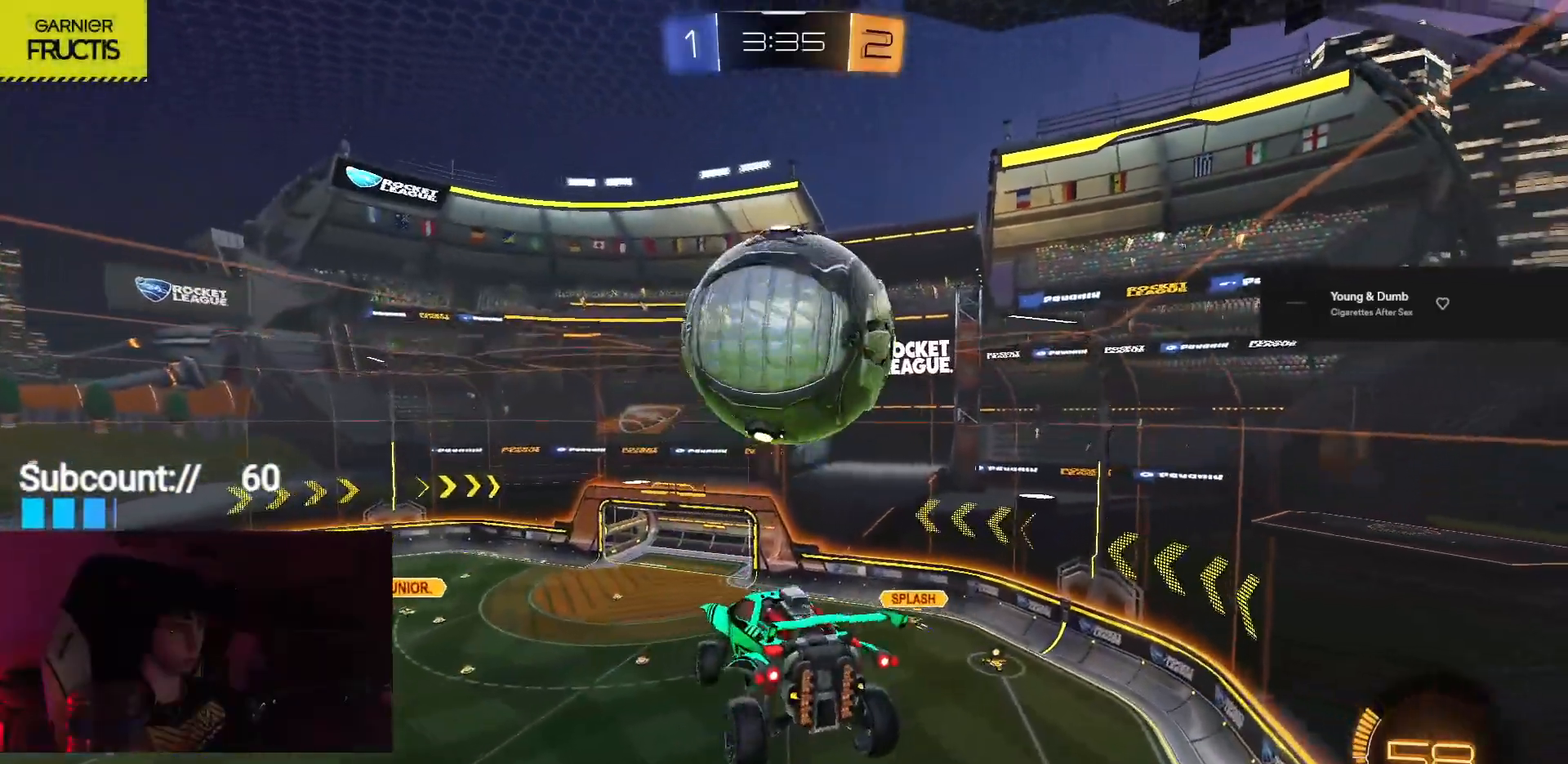
{"buttons": ["CROSS", "L1", "R2"], "left_stick": "up-right", "events": [[17, "R2", "down"], [50, "left_stick", "center"], [300, "R1", "down"], [350, "L1", "down"], [367, "R1", "up"], [400, "left_stick", "up-right"], [450, "CROSS", "down"]]}
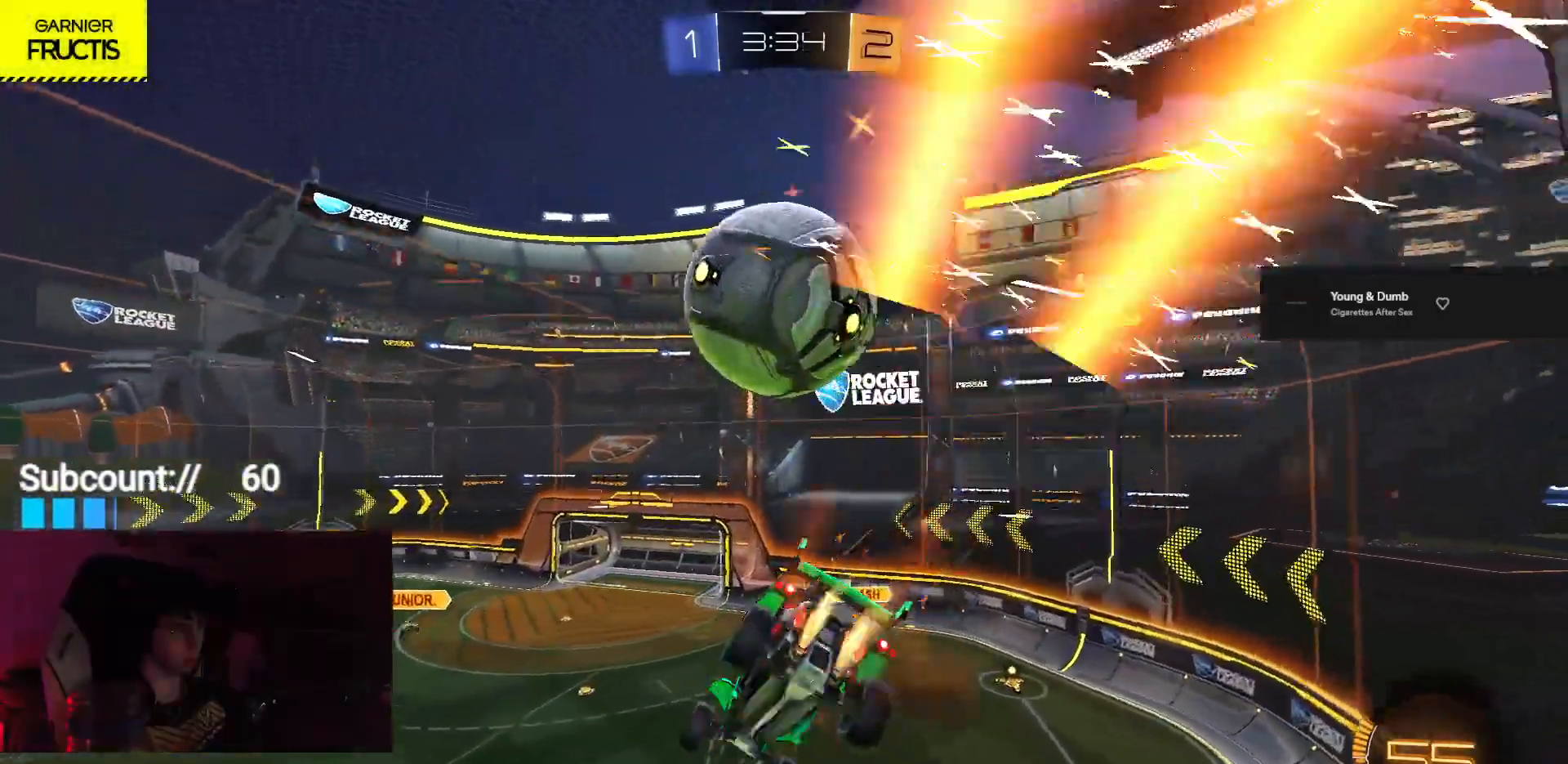
{"buttons": ["CIRCLE", "R1", "R2"], "left_stick": "center", "events": [[17, "R1", "down"], [67, "left_stick", "down"], [100, "CROSS", "up"], [133, "L1", "up"], [317, "R1", "up"], [350, "left_stick", "center"], [400, "R1", "down"], [433, "CIRCLE", "down"]]}
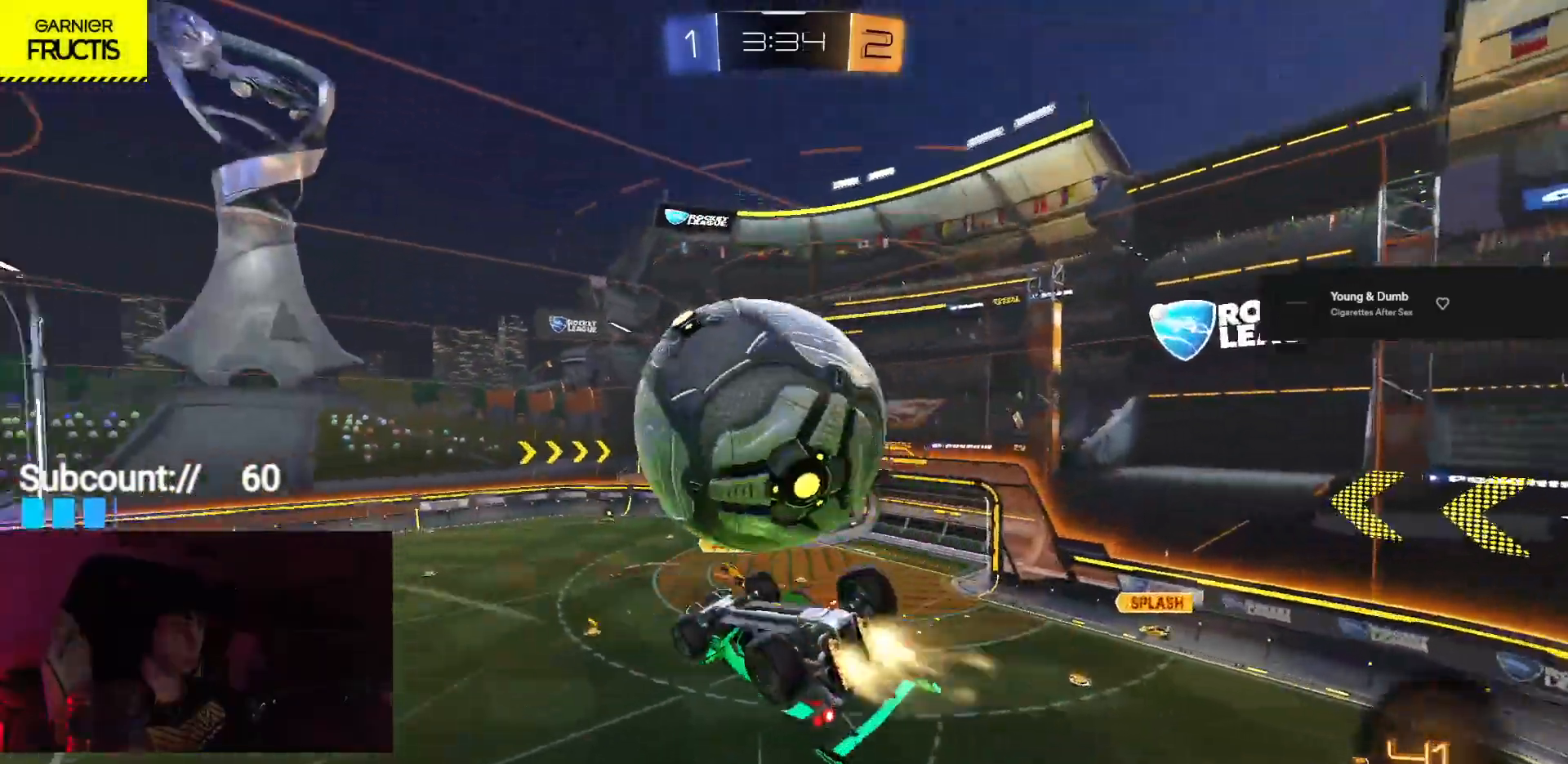
{"buttons": ["R1", "R2"], "left_stick": "down-left", "events": [[33, "left_stick", "up-left"], [150, "left_stick", "center"], [200, "CIRCLE", "up"], [233, "left_stick", "up-right"], [267, "CROSS", "down"], [333, "left_stick", "down-left"], [450, "CROSS", "up"]]}
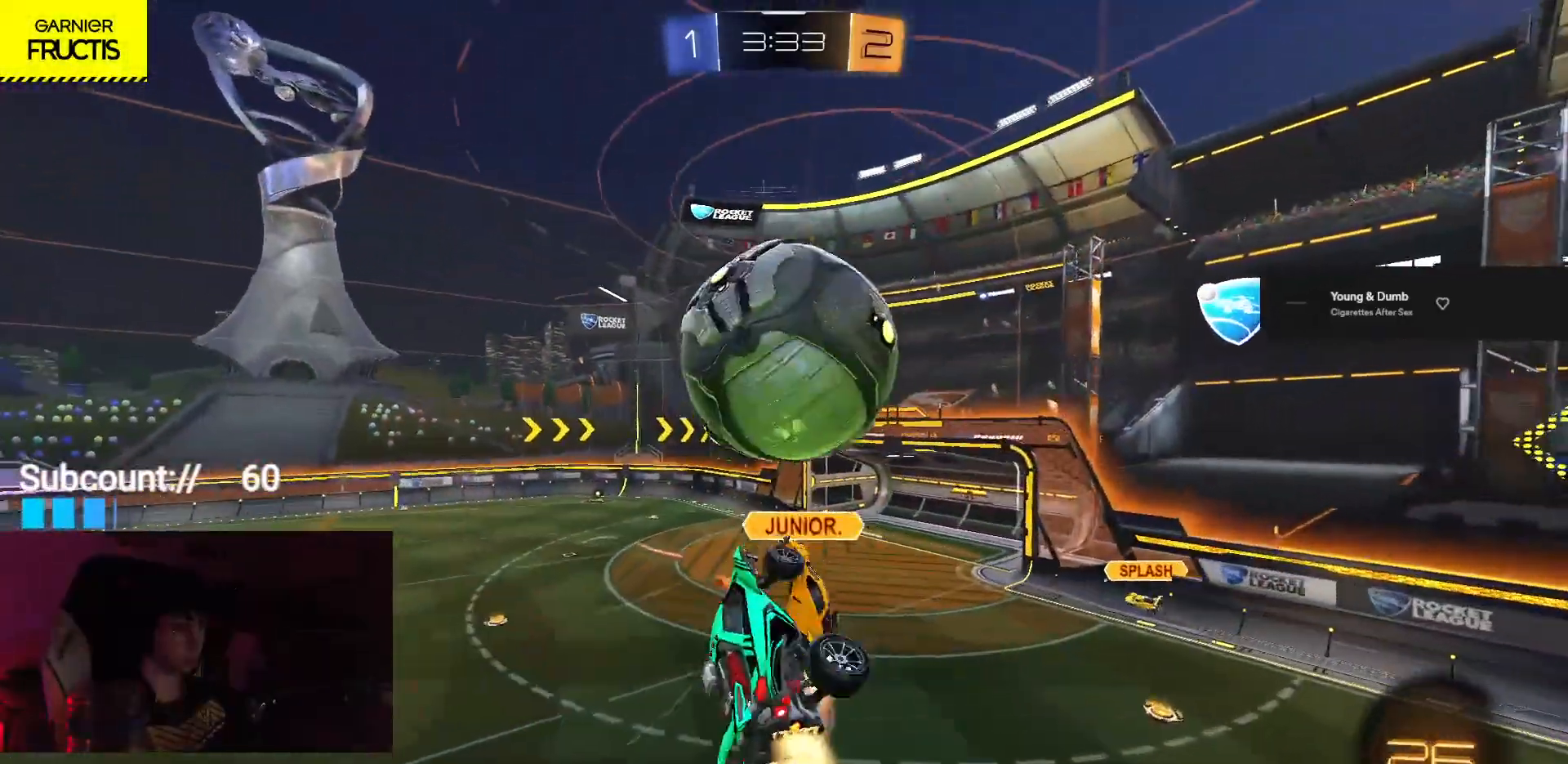
{"buttons": ["CIRCLE", "R2"], "left_stick": "down-left", "events": [[50, "CIRCLE", "down"], [50, "left_stick", "center"], [117, "left_stick", "down-left"], [250, "left_stick", "left"], [367, "left_stick", "down-left"], [450, "R1", "up"]]}
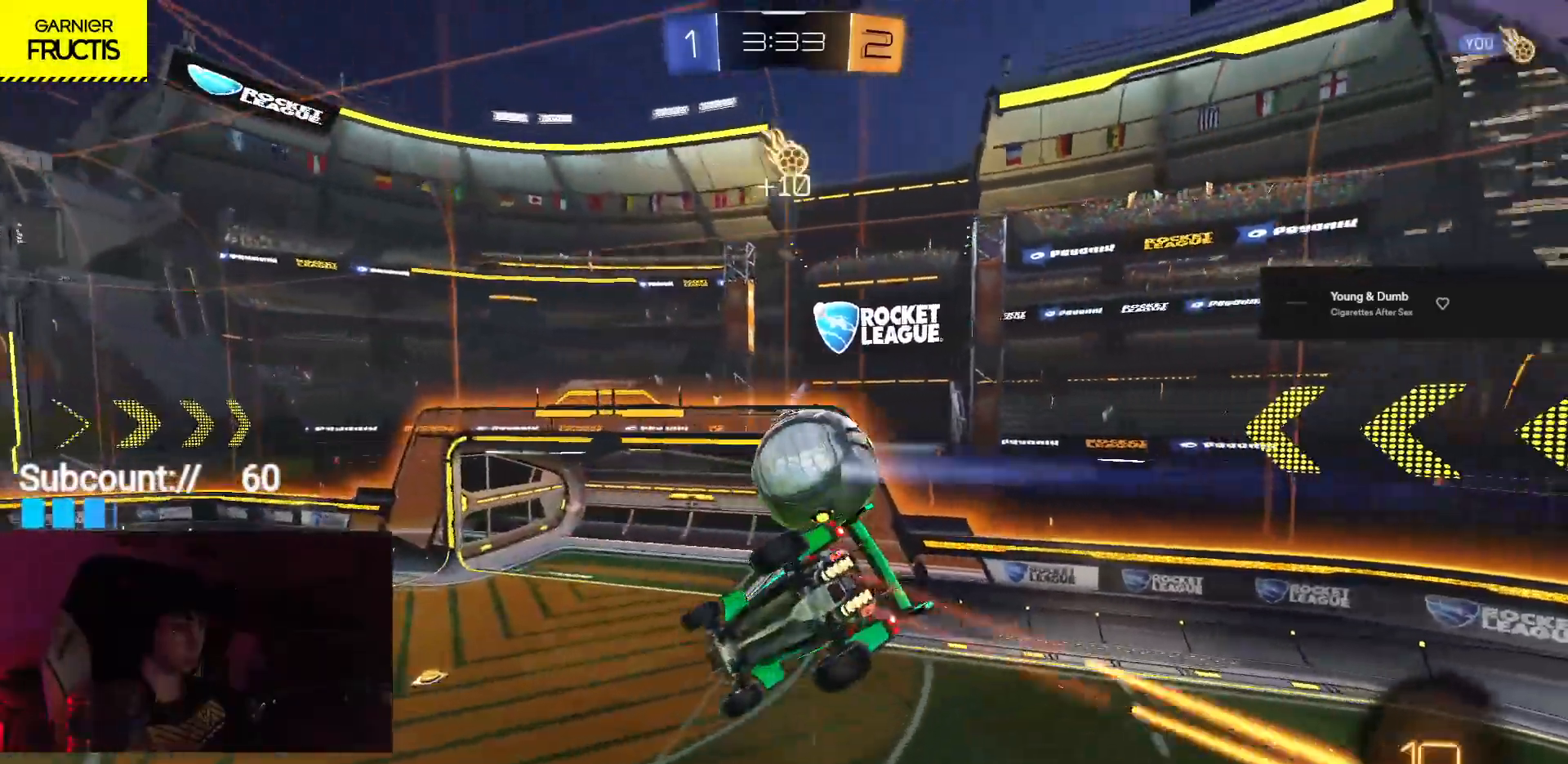
{"buttons": ["CIRCLE"], "left_stick": "left", "events": [[50, "left_stick", "center"], [150, "left_stick", "left"], [267, "CIRCLE", "up"], [300, "R2", "up"], [467, "CIRCLE", "down"]]}
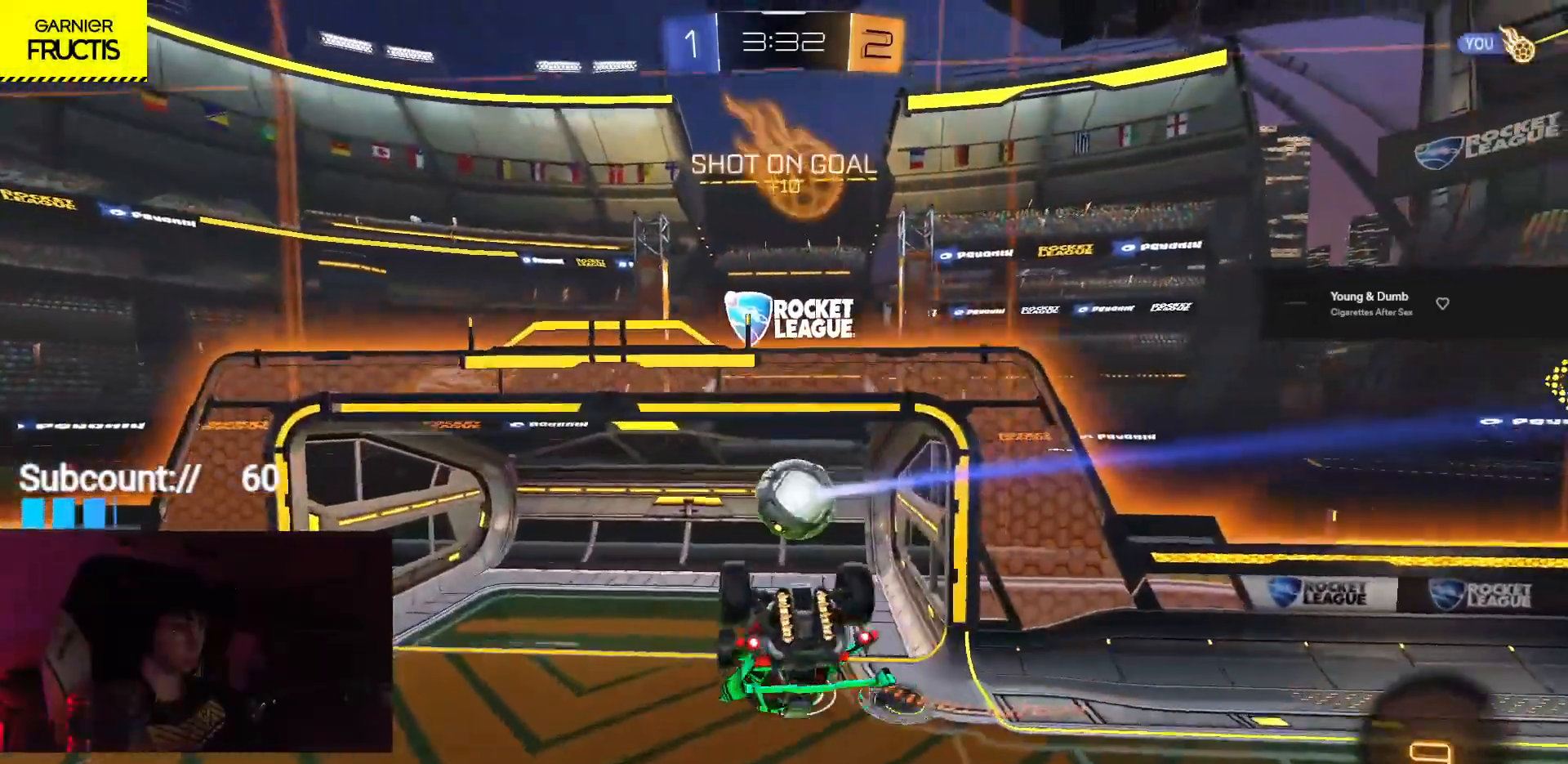
{"buttons": [], "left_stick": "left", "events": [[33, "CIRCLE", "up"], [267, "CIRCLE", "down"], [267, "TRIANGLE", "down"], [300, "CIRCLE", "up"], [350, "CIRCLE", "down"], [367, "TRIANGLE", "up"], [450, "CIRCLE", "up"]]}
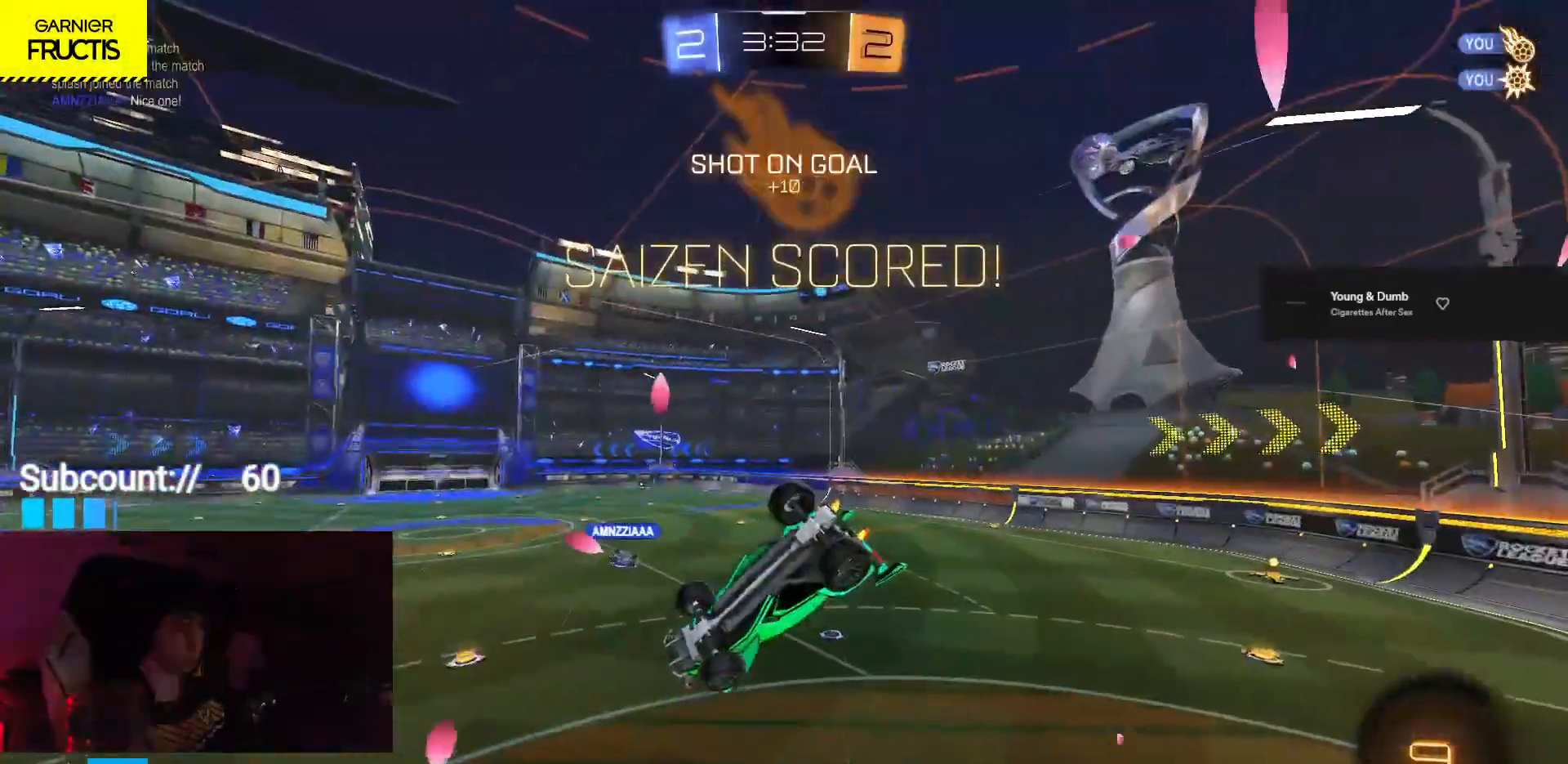
{"buttons": ["CIRCLE", "L3"], "left_stick": "left", "events": [[117, "CIRCLE", "down"], [417, "L3", "down"]]}
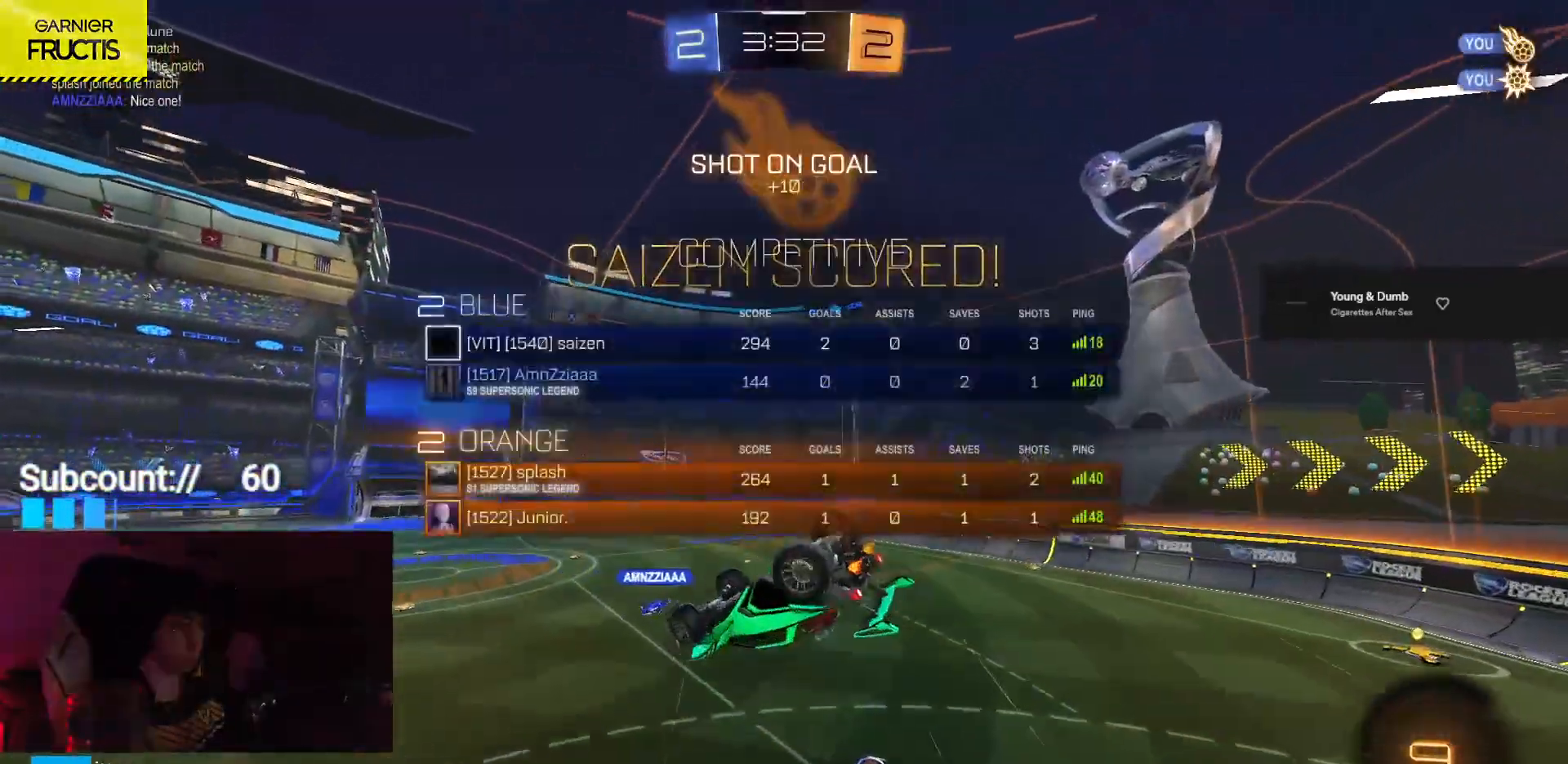
{"buttons": ["CIRCLE", "R1", "R2"], "left_stick": "right", "events": [[33, "L3", "up"], [67, "R2", "down"], [133, "left_stick", "center"], [150, "R1", "down"], [217, "left_stick", "right"]]}
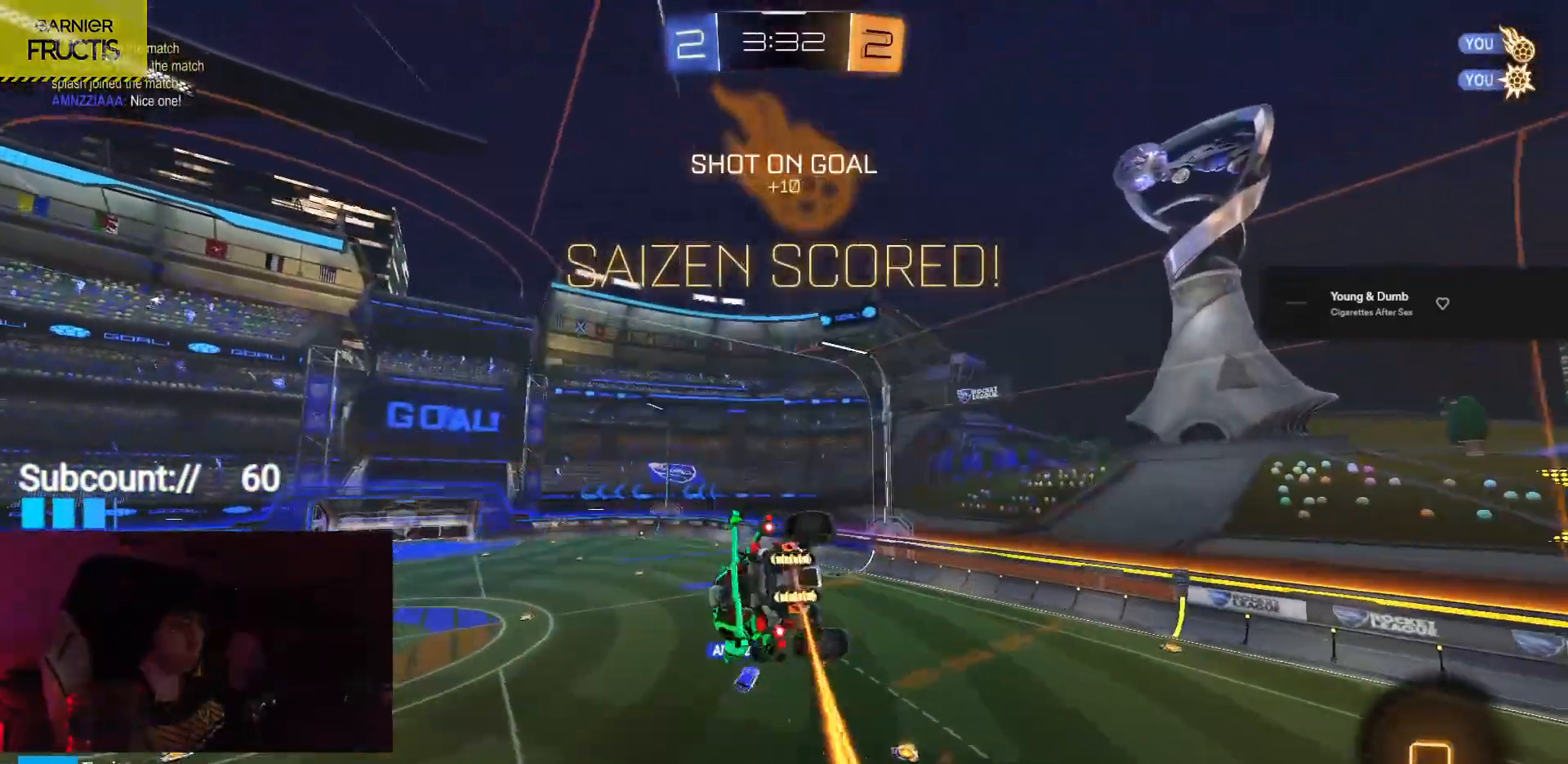
{"buttons": [], "left_stick": "center", "events": [[83, "left_stick", "center"], [117, "CIRCLE", "up"], [133, "R1", "up"], [217, "R2", "up"], [250, "DPAD_LEFT", "down"], [333, "DPAD_LEFT", "up"], [450, "DPAD_RIGHT", "down"], [500, "DPAD_RIGHT", "up"]]}
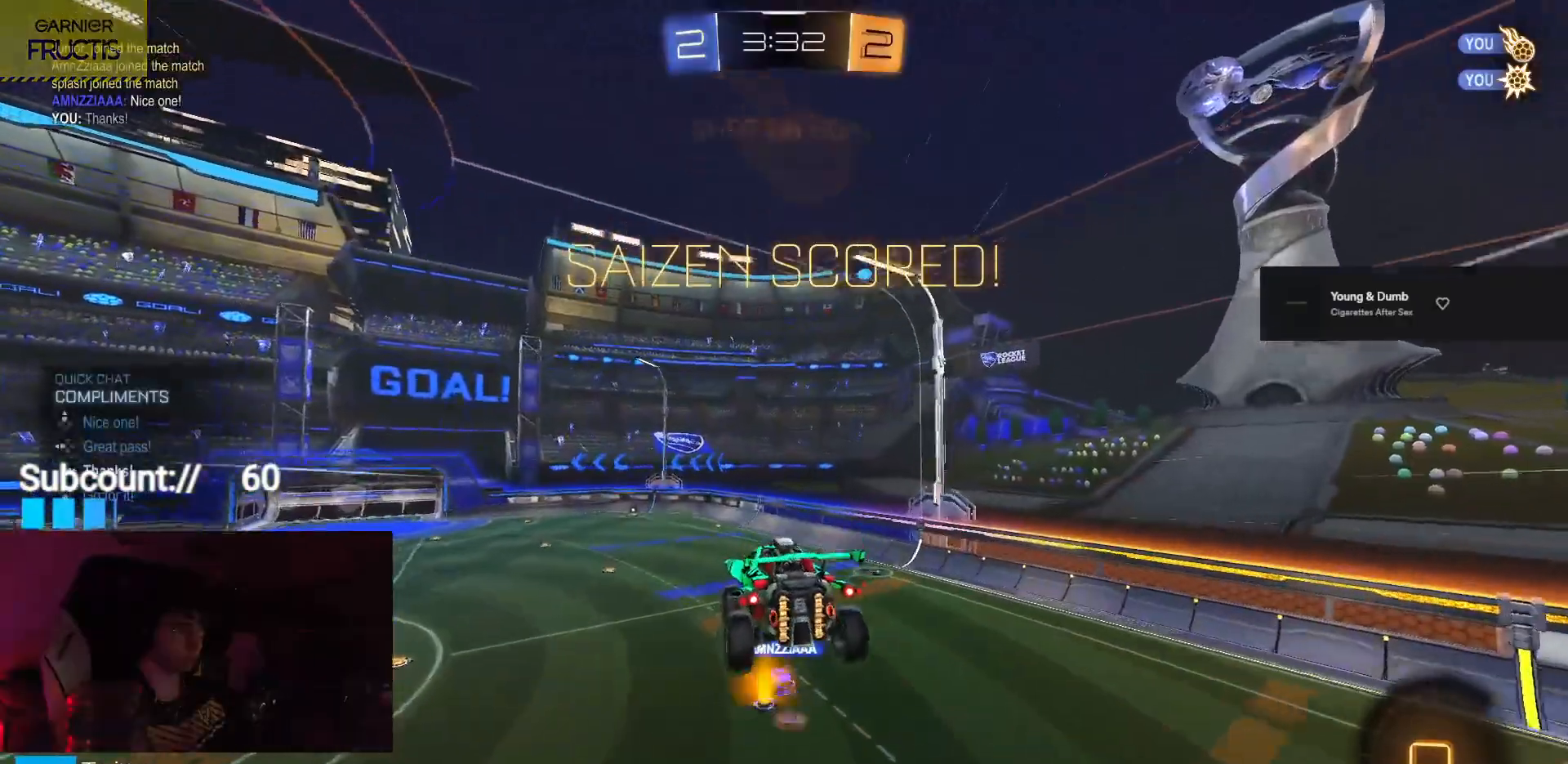
{"buttons": [], "left_stick": "center", "events": []}
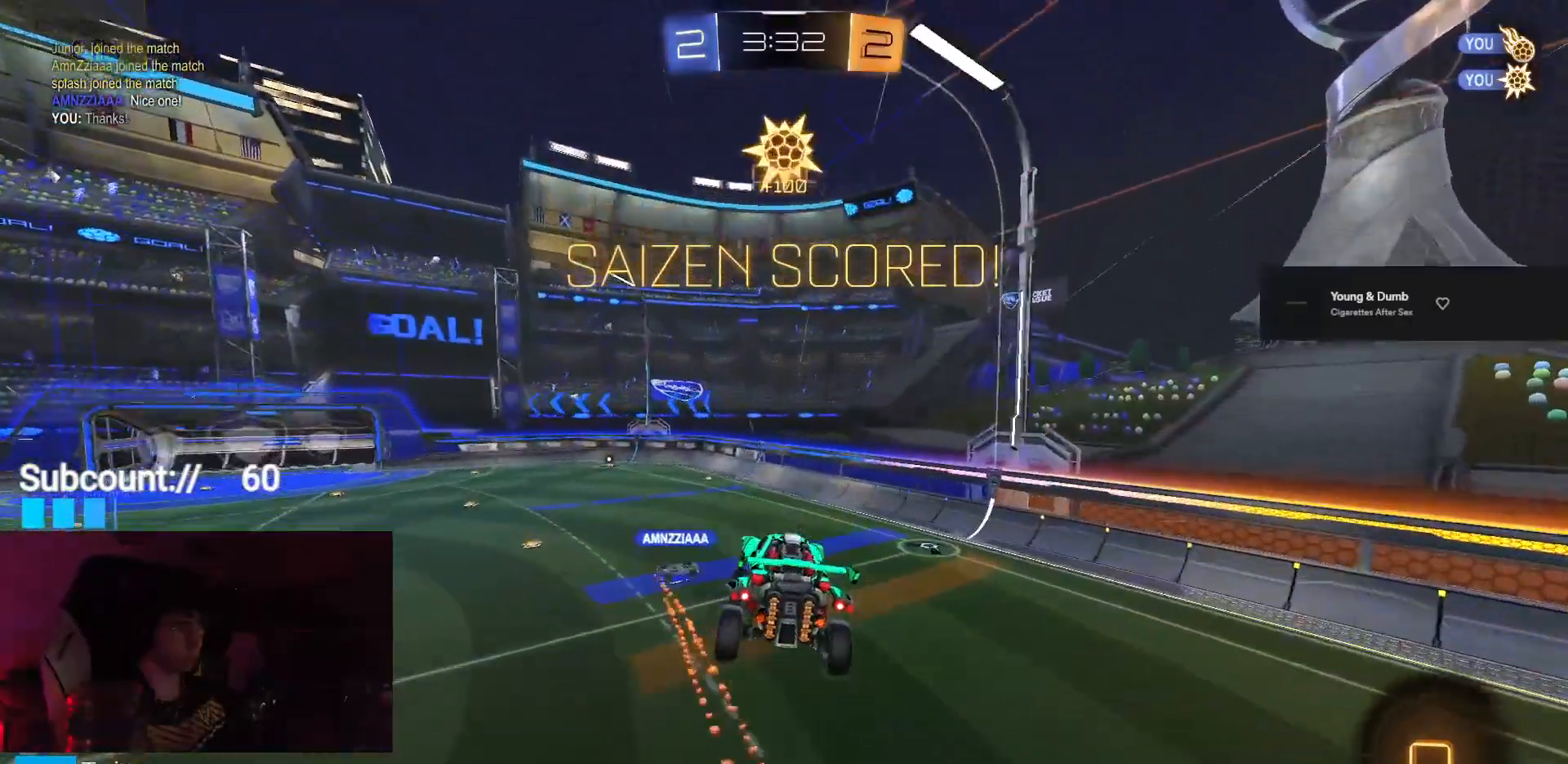
{"buttons": [], "left_stick": "center", "events": []}
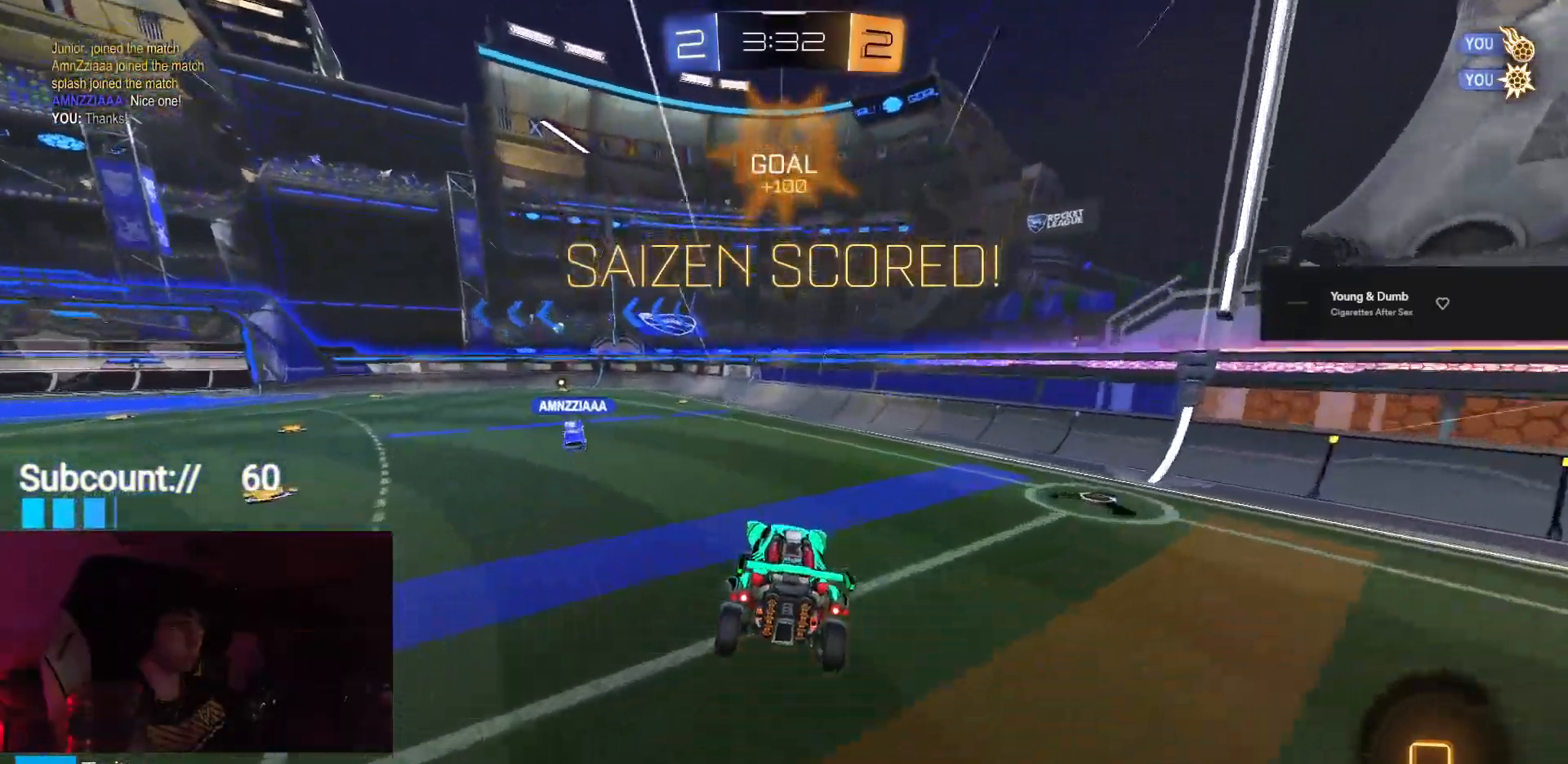
{"buttons": [], "left_stick": "center", "events": [[50, "left_stick", "left"], [100, "L1", "down"], [183, "left_stick", "center"], [233, "L1", "up"]]}